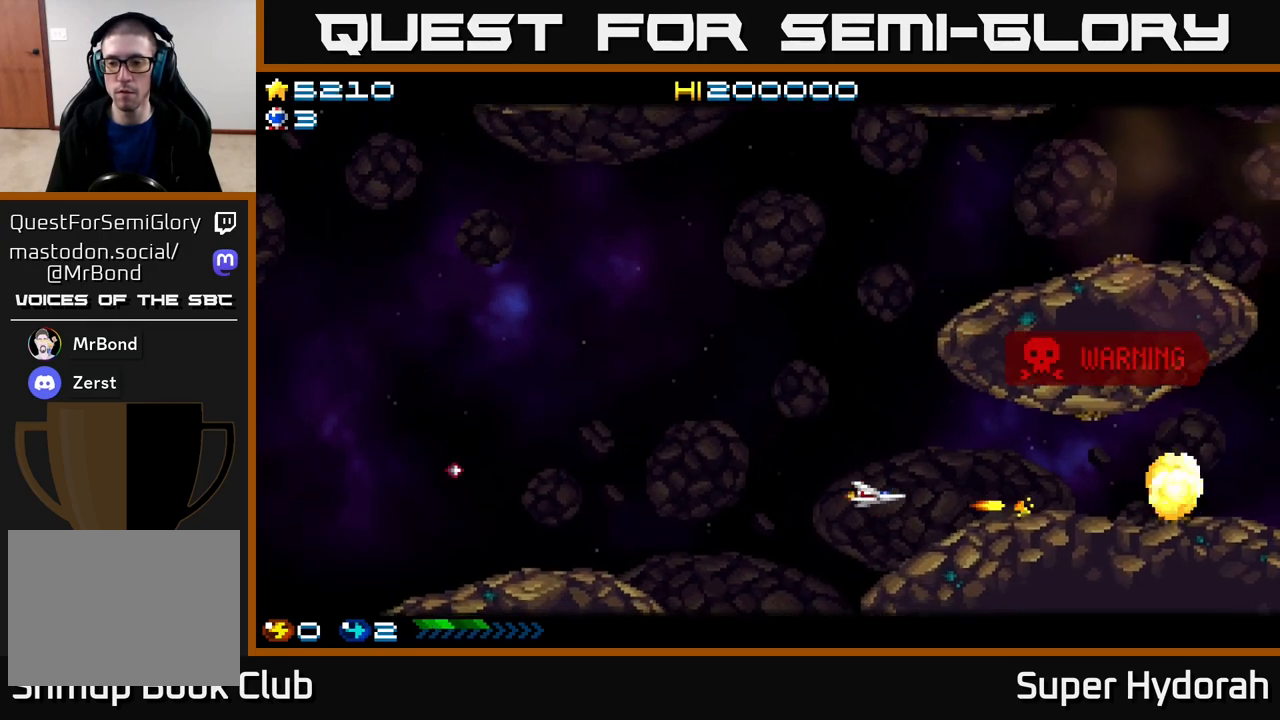
Gameplay with a controller (Xbox layout); each line is a JSON object with the inputs held at the frame after it. "events" lists button and stick changes between this image and that frame as [ms after this image, input, new state], when the widget could be followed in between. Not read: left_stick right_stick.
{"buttons": ["A", "DPAD_UP"], "events": [[133, "A", "down"], [217, "DPAD_LEFT", "up"]]}
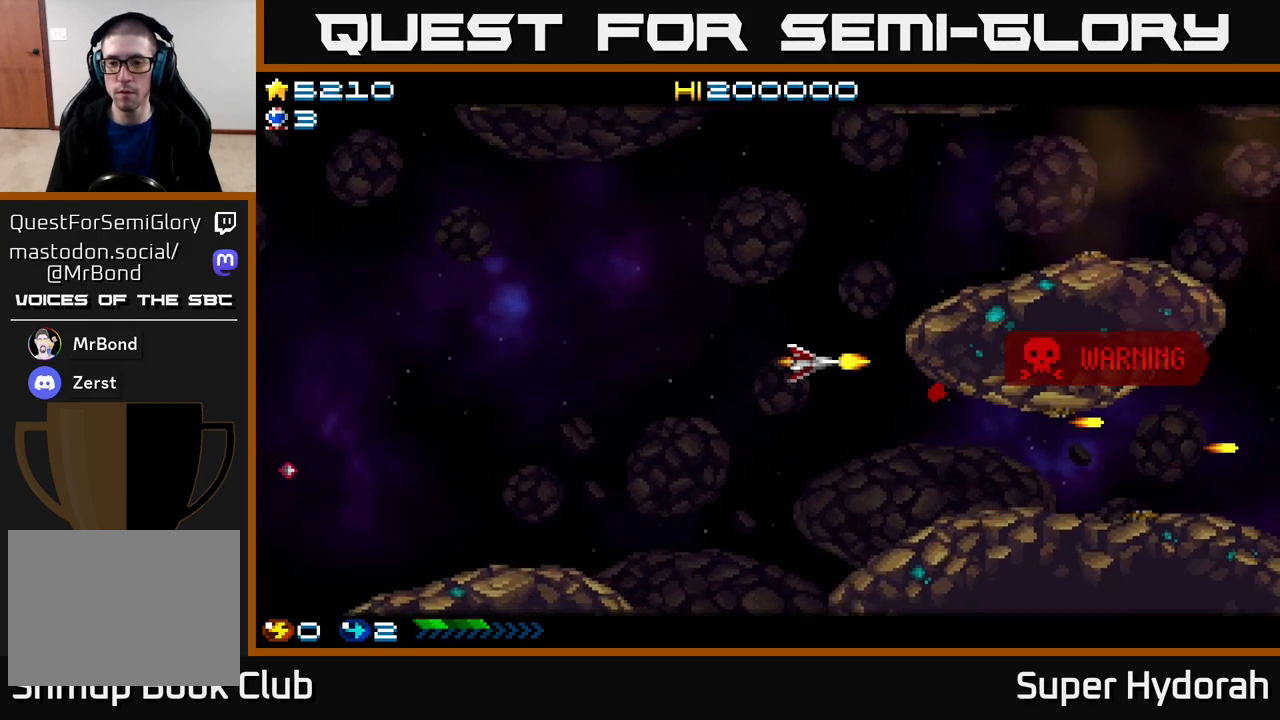
{"buttons": ["A", "DPAD_RIGHT"], "events": [[117, "DPAD_RIGHT", "down"], [467, "DPAD_UP", "up"]]}
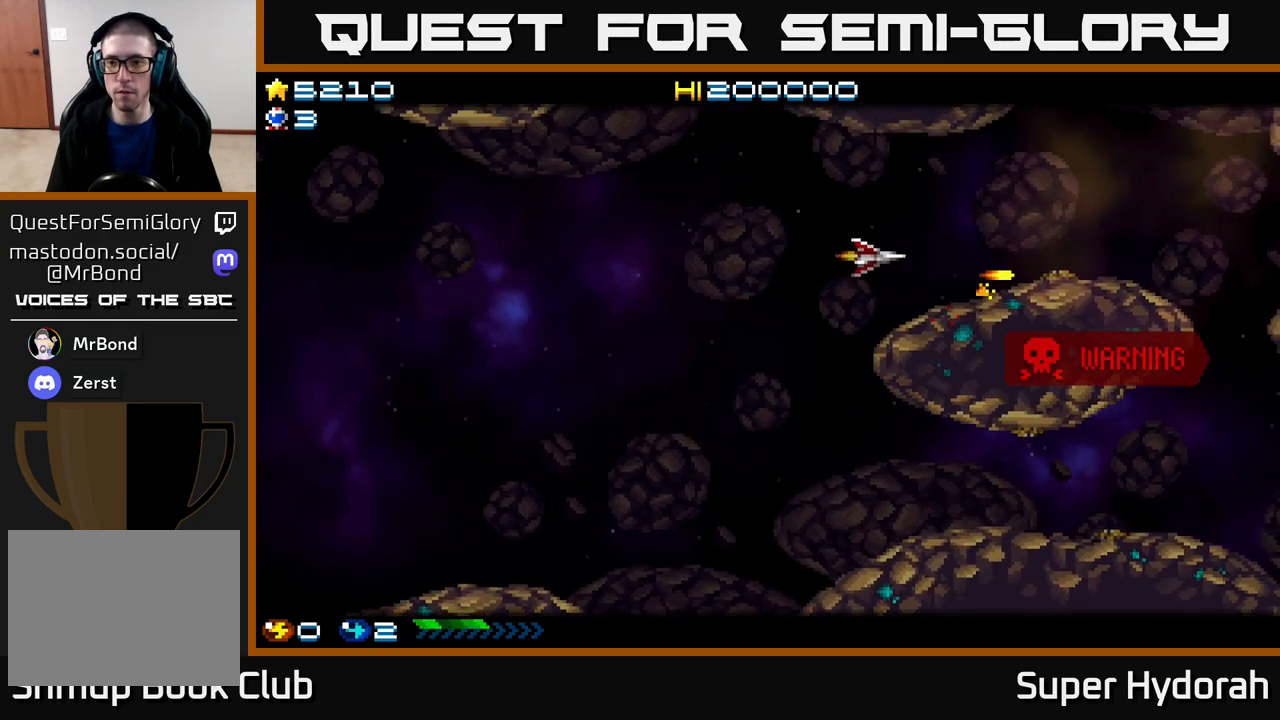
{"buttons": ["A", "DPAD_UP", "DPAD_RIGHT"], "events": [[183, "DPAD_UP", "down"]]}
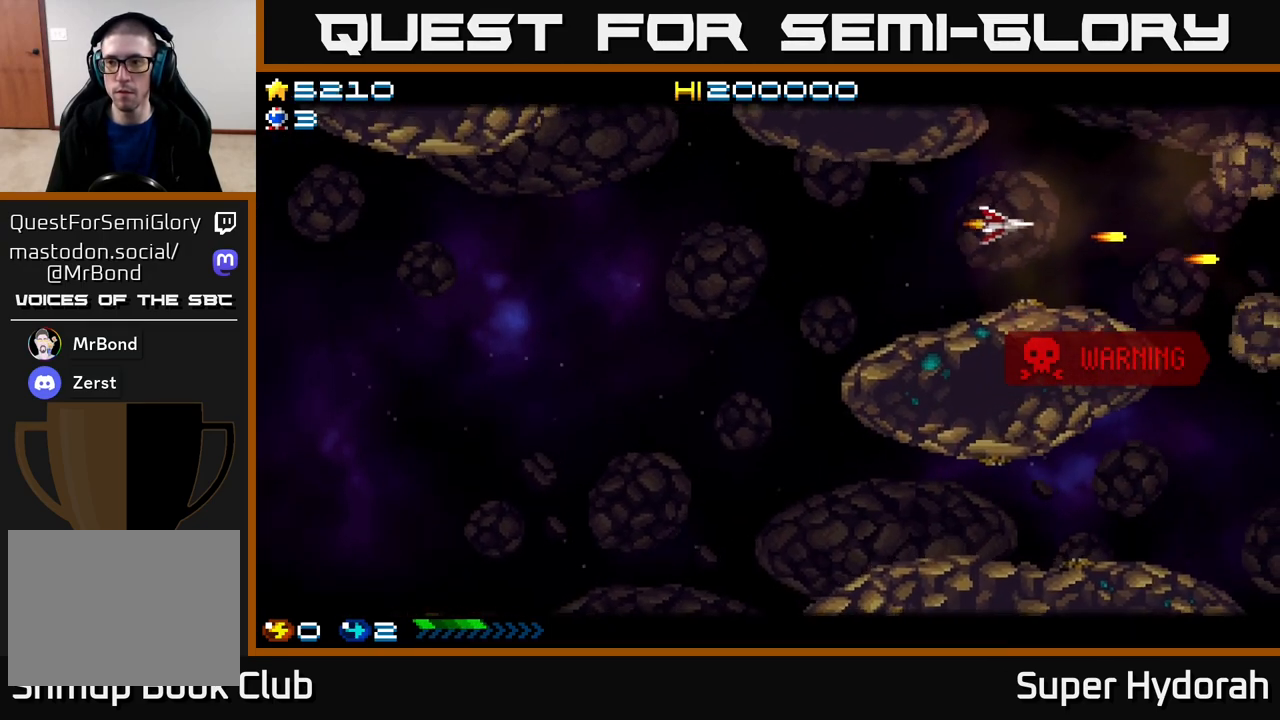
{"buttons": ["A"], "events": [[167, "DPAD_UP", "up"], [200, "DPAD_RIGHT", "up"]]}
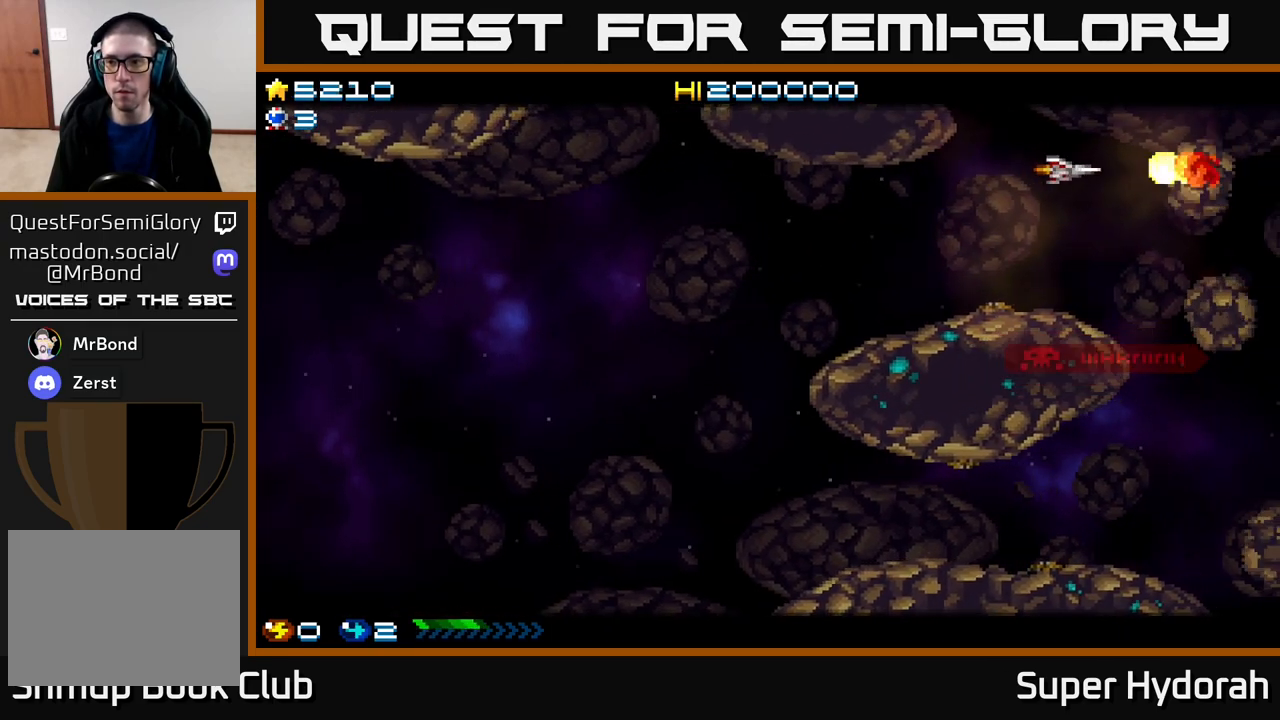
{"buttons": ["A", "DPAD_LEFT"], "events": [[450, "DPAD_LEFT", "down"]]}
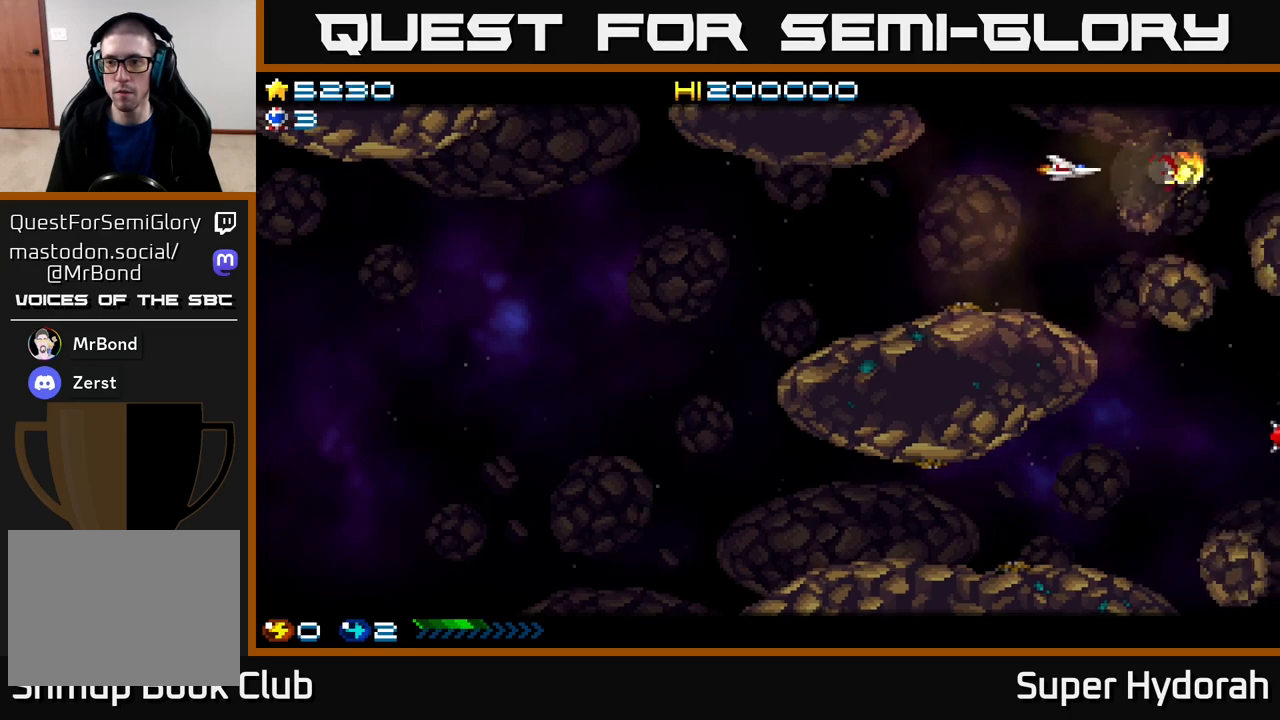
{"buttons": ["A"], "events": [[133, "DPAD_DOWN", "down"], [150, "DPAD_LEFT", "up"], [350, "DPAD_DOWN", "up"]]}
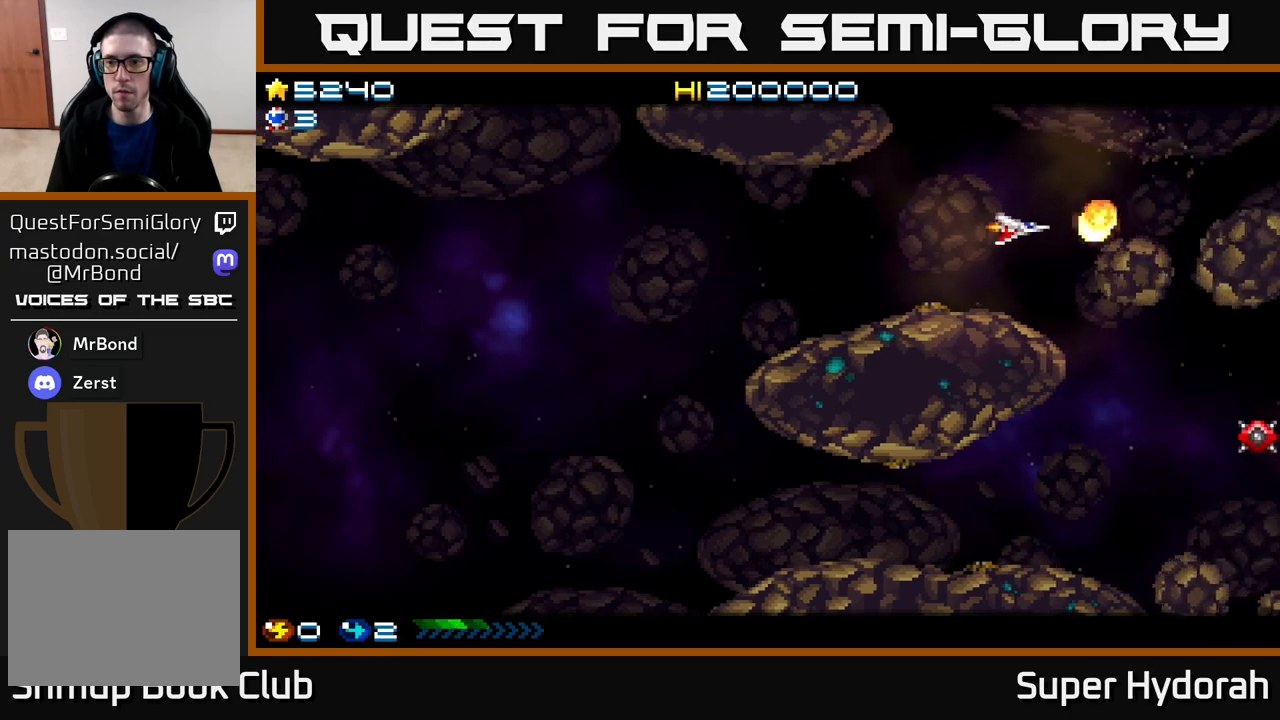
{"buttons": ["A"], "events": [[17, "DPAD_LEFT", "down"], [150, "DPAD_DOWN", "down"], [150, "DPAD_LEFT", "up"], [250, "DPAD_DOWN", "up"]]}
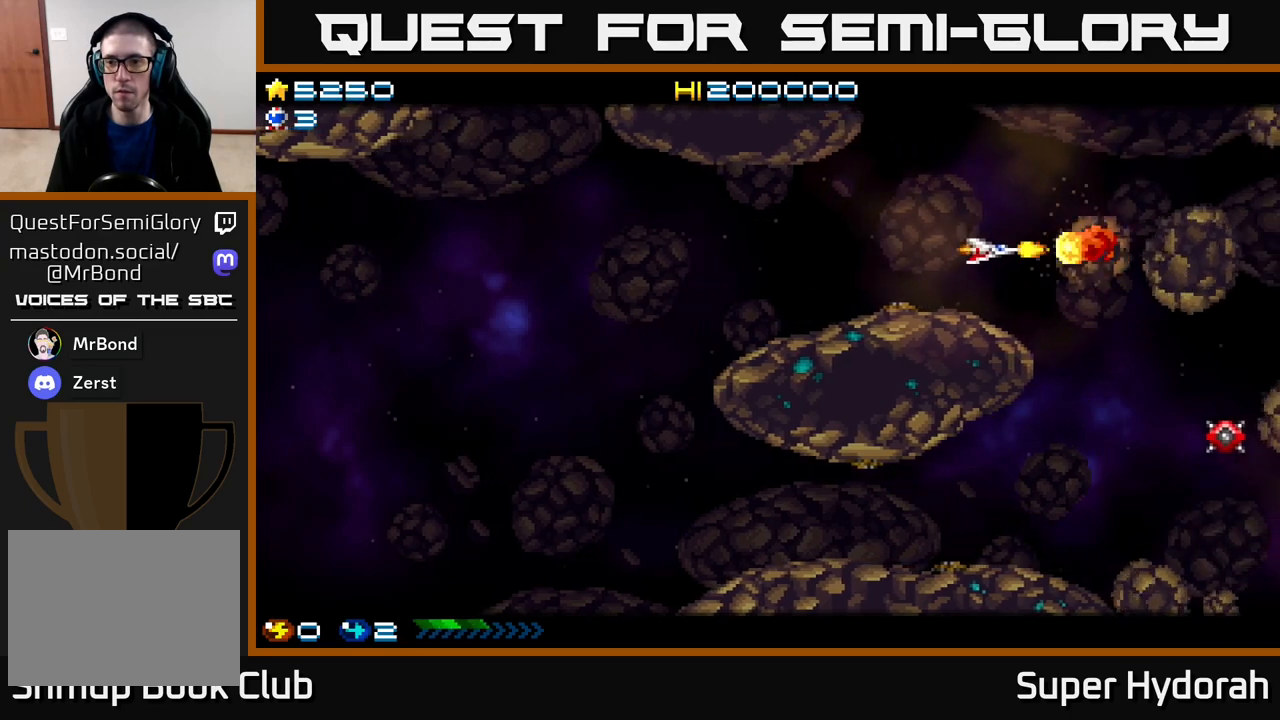
{"buttons": ["A", "DPAD_LEFT"], "events": [[183, "DPAD_UP", "down"], [233, "DPAD_LEFT", "down"], [300, "DPAD_LEFT", "up"], [383, "DPAD_UP", "up"], [433, "DPAD_LEFT", "down"]]}
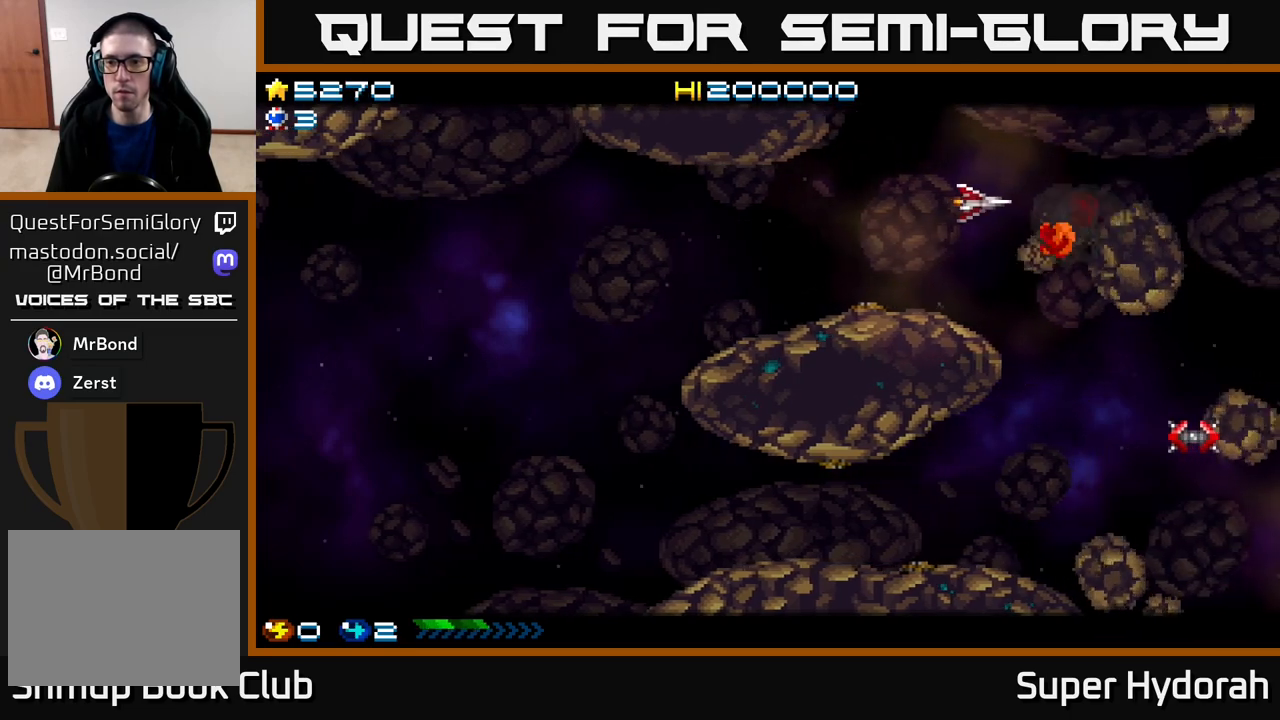
{"buttons": ["A"], "events": [[100, "DPAD_DOWN", "down"], [117, "DPAD_LEFT", "up"], [333, "DPAD_DOWN", "up"], [333, "DPAD_LEFT", "down"], [367, "DPAD_LEFT", "up"]]}
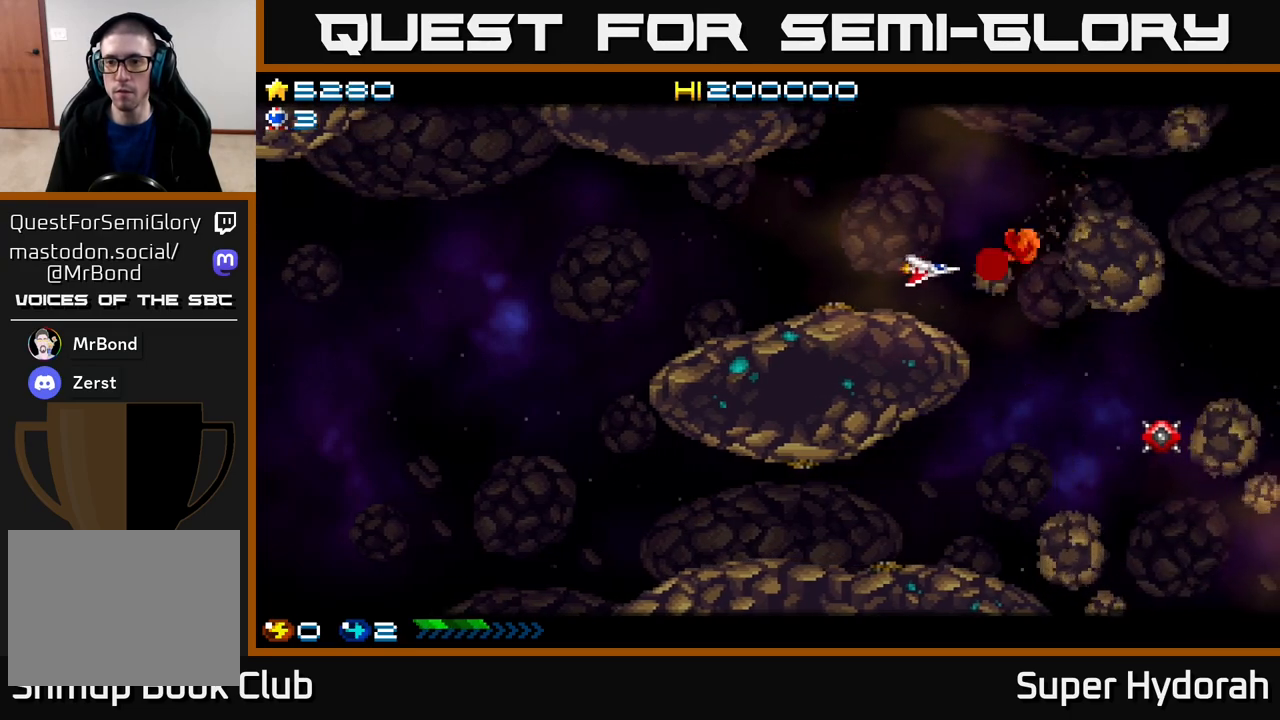
{"buttons": ["A", "DPAD_RIGHT"], "events": [[100, "DPAD_LEFT", "down"], [200, "DPAD_LEFT", "up"], [233, "DPAD_RIGHT", "down"], [300, "DPAD_UP", "down"], [317, "DPAD_RIGHT", "up"], [383, "DPAD_UP", "up"], [400, "DPAD_RIGHT", "down"]]}
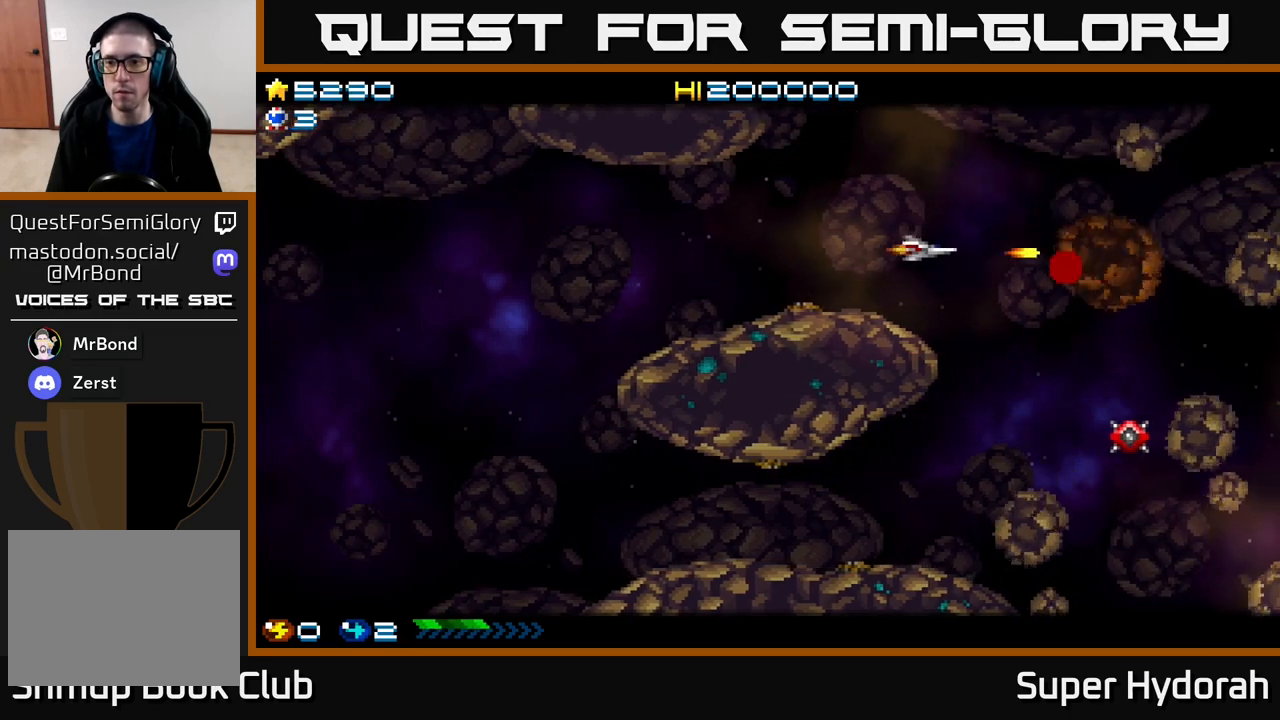
{"buttons": ["A", "DPAD_UP"], "events": [[100, "DPAD_RIGHT", "up"], [133, "DPAD_UP", "down"], [183, "DPAD_LEFT", "down"], [350, "DPAD_LEFT", "up"]]}
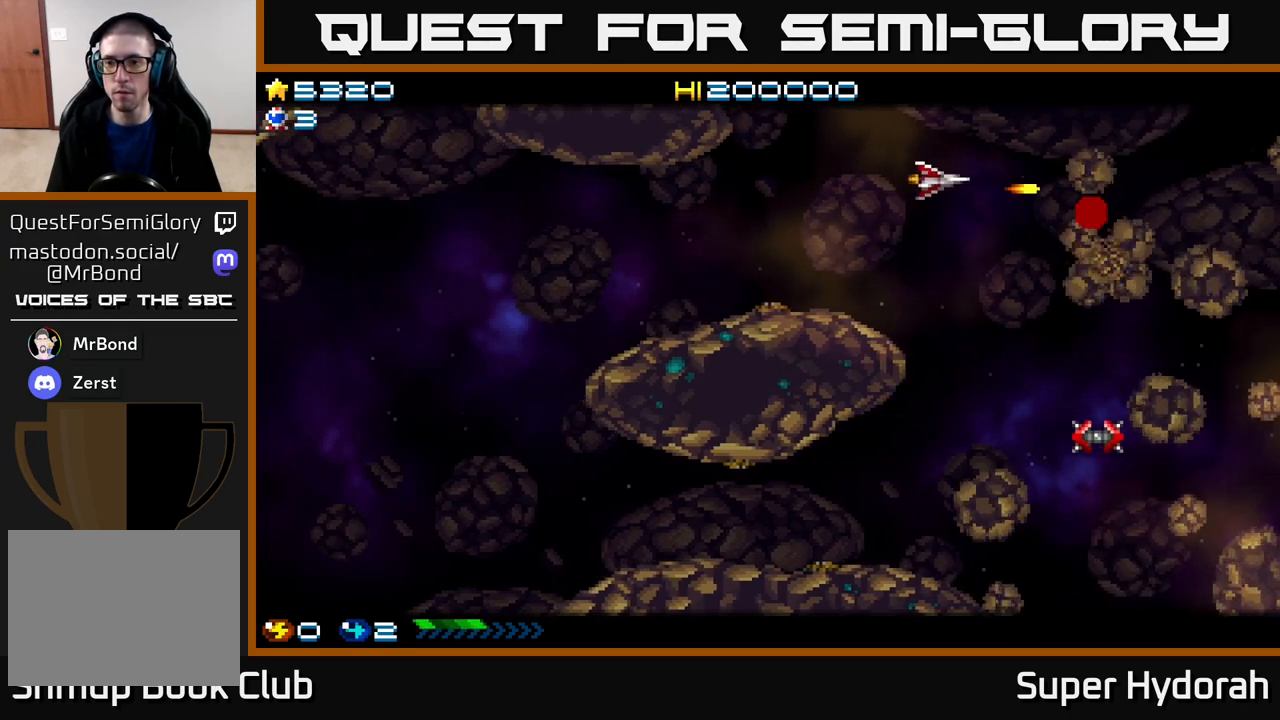
{"buttons": ["A", "DPAD_UP", "DPAD_LEFT"], "events": [[33, "DPAD_UP", "up"], [67, "DPAD_DOWN", "down"], [433, "DPAD_DOWN", "up"], [433, "DPAD_LEFT", "down"], [483, "DPAD_UP", "down"]]}
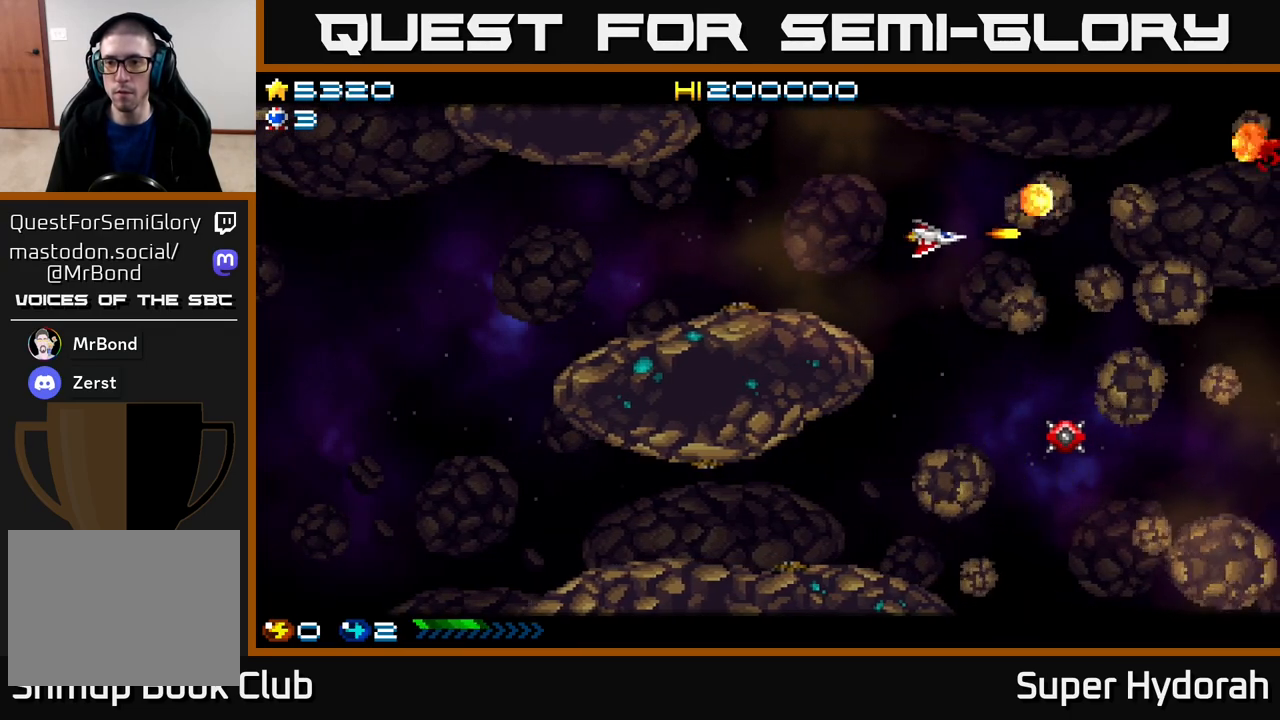
{"buttons": ["A"], "events": [[67, "DPAD_LEFT", "up"], [83, "DPAD_LEFT", "down"], [233, "DPAD_LEFT", "up"], [233, "DPAD_UP", "up"], [300, "DPAD_DOWN", "down"], [400, "DPAD_DOWN", "up"]]}
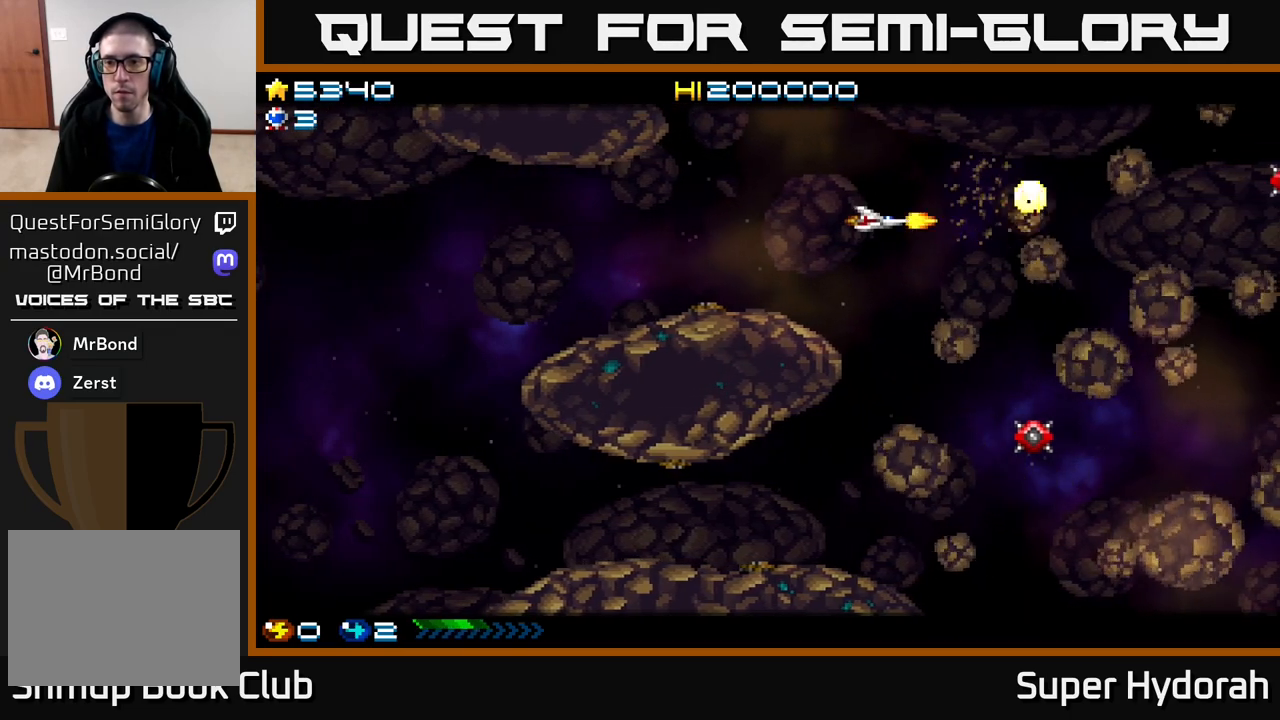
{"buttons": ["A", "DPAD_UP", "DPAD_LEFT"], "events": [[33, "DPAD_DOWN", "down"], [217, "DPAD_DOWN", "up"], [350, "DPAD_UP", "down"], [383, "DPAD_LEFT", "down"]]}
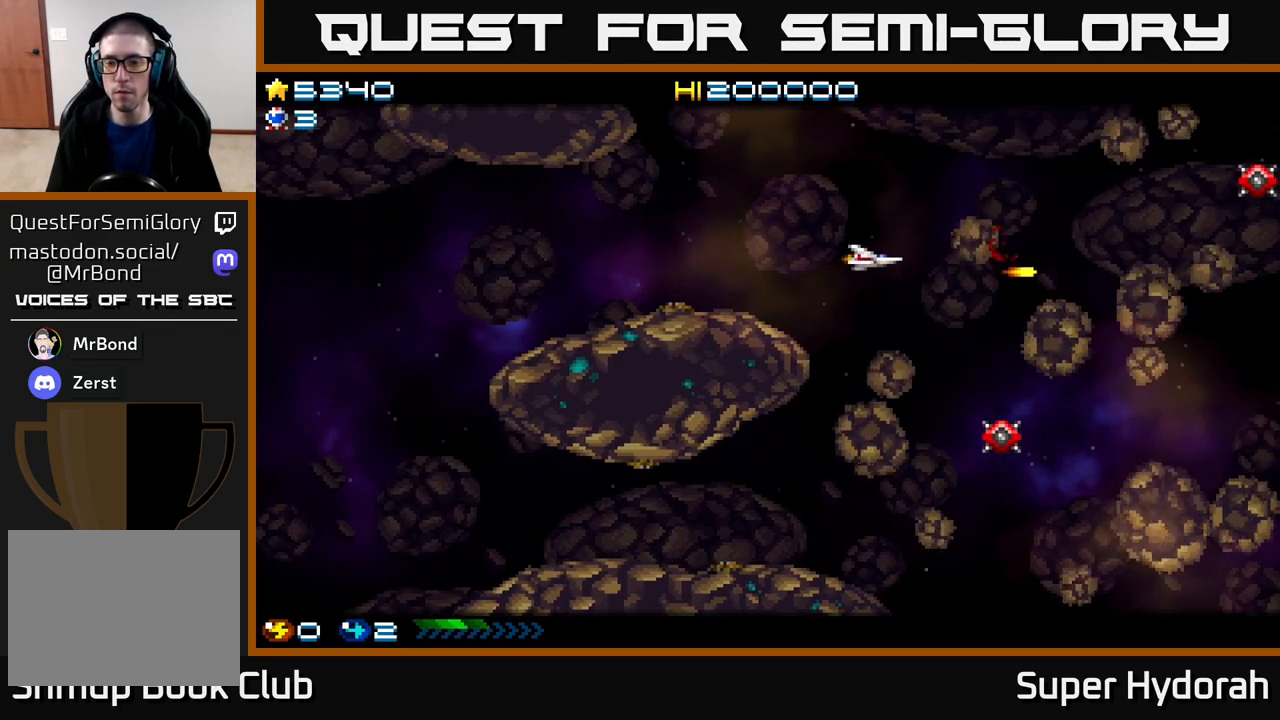
{"buttons": ["A", "DPAD_DOWN"], "events": [[17, "DPAD_UP", "up"], [50, "DPAD_LEFT", "up"], [167, "DPAD_RIGHT", "down"], [183, "DPAD_DOWN", "down"], [467, "DPAD_RIGHT", "up"]]}
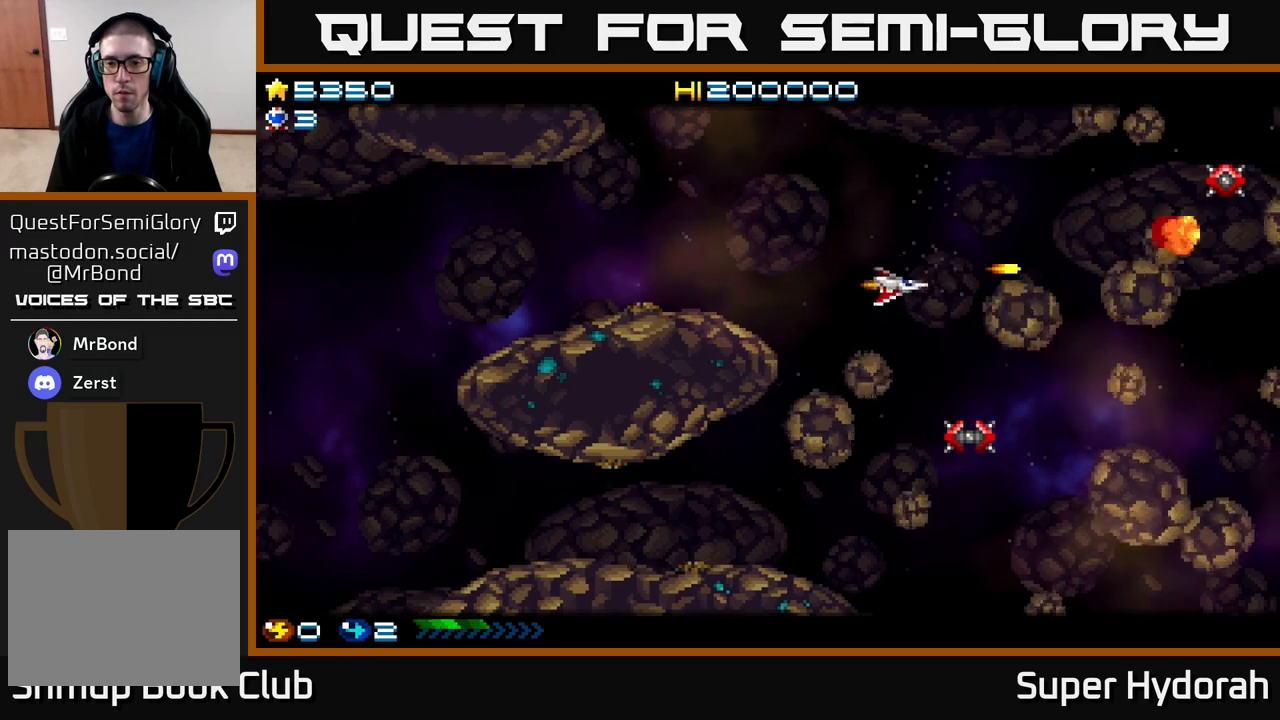
{"buttons": ["A", "DPAD_DOWN", "DPAD_LEFT"], "events": [[50, "DPAD_DOWN", "up"], [67, "DPAD_LEFT", "down"], [117, "DPAD_UP", "down"], [383, "DPAD_UP", "up"], [500, "DPAD_DOWN", "down"]]}
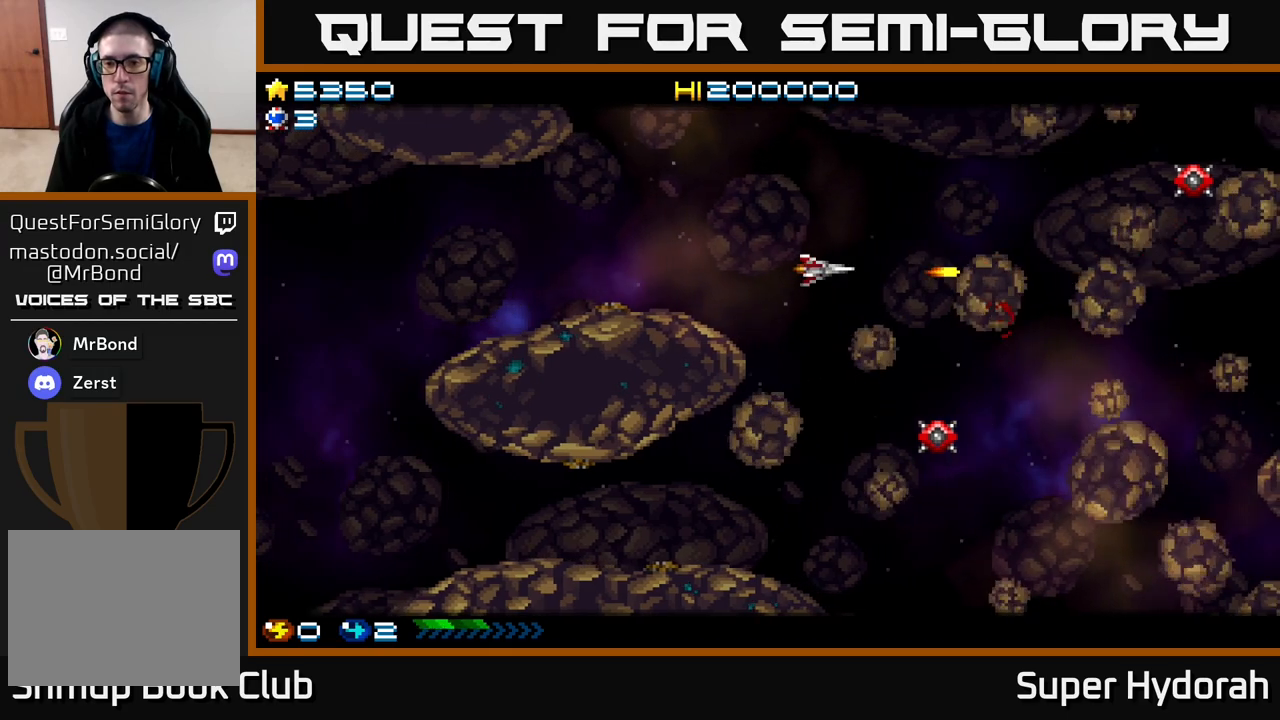
{"buttons": ["A"], "events": [[33, "DPAD_LEFT", "up"], [150, "DPAD_DOWN", "up"], [317, "DPAD_DOWN", "down"], [450, "DPAD_DOWN", "up"]]}
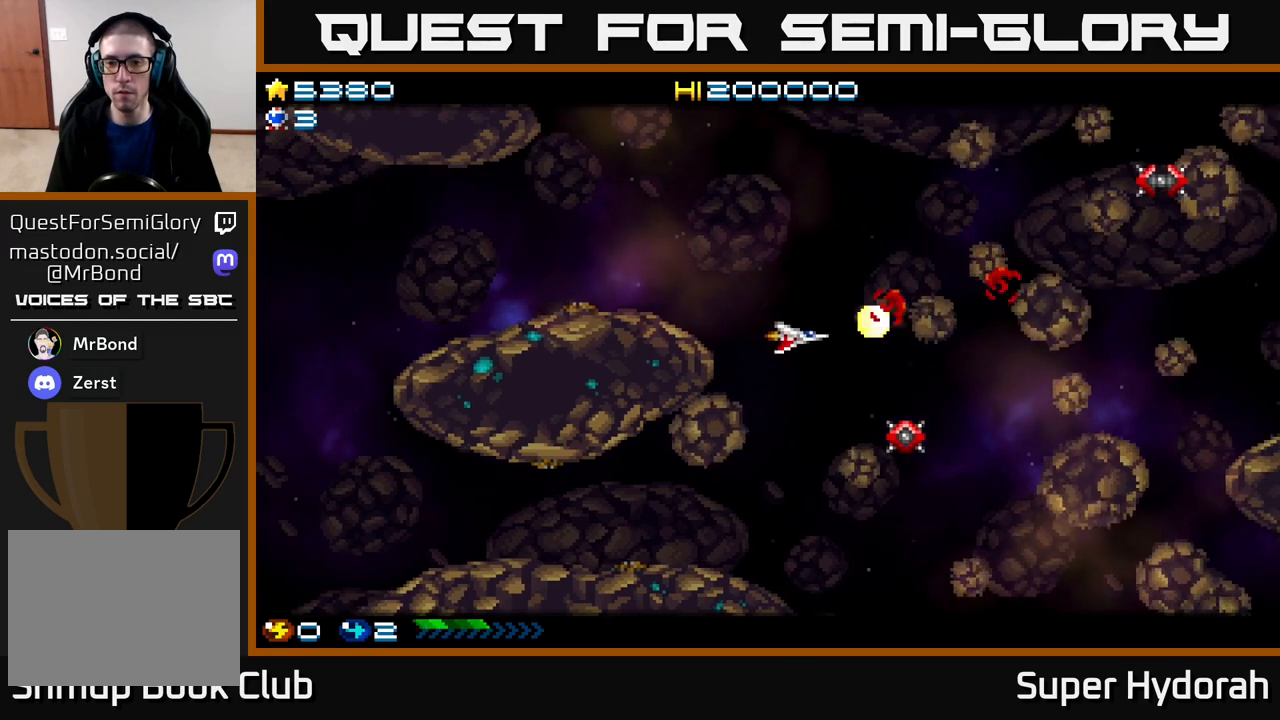
{"buttons": ["A", "DPAD_UP"], "events": [[17, "DPAD_DOWN", "down"], [167, "DPAD_LEFT", "down"], [350, "DPAD_DOWN", "up"], [400, "DPAD_UP", "down"], [467, "DPAD_LEFT", "up"]]}
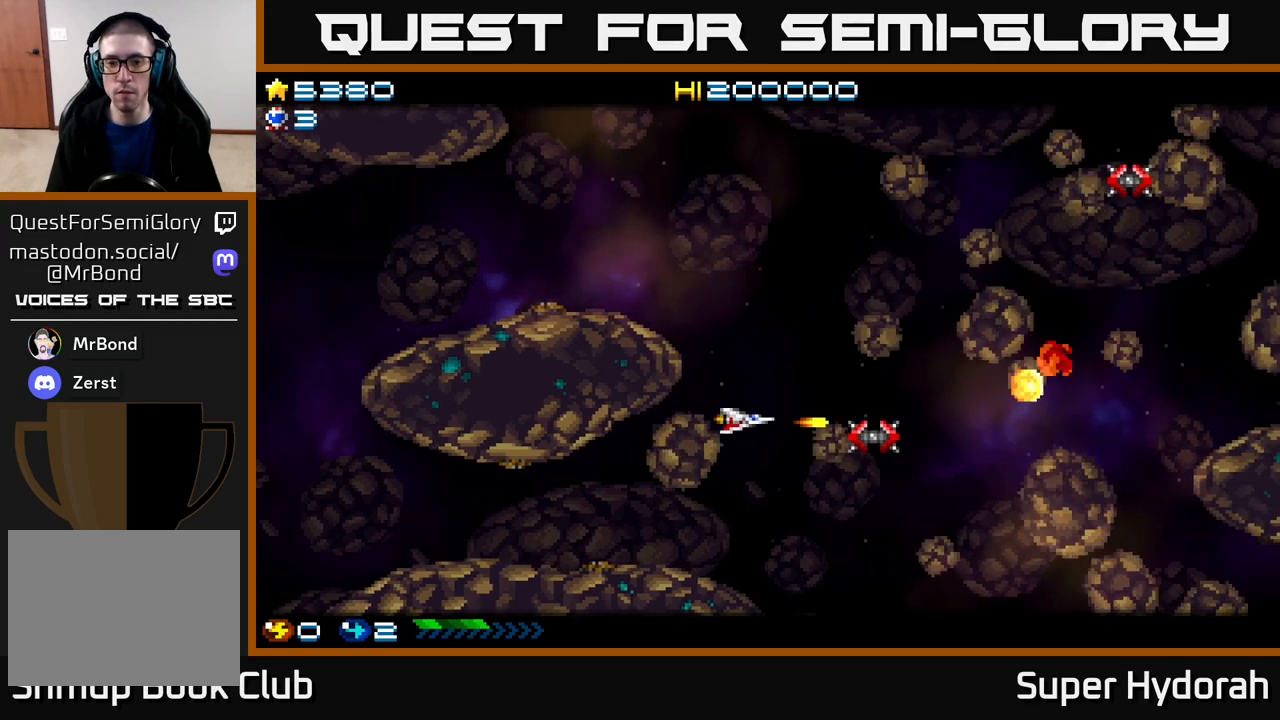
{"buttons": ["A"], "events": [[100, "DPAD_UP", "up"], [300, "DPAD_DOWN", "down"], [433, "DPAD_DOWN", "up"]]}
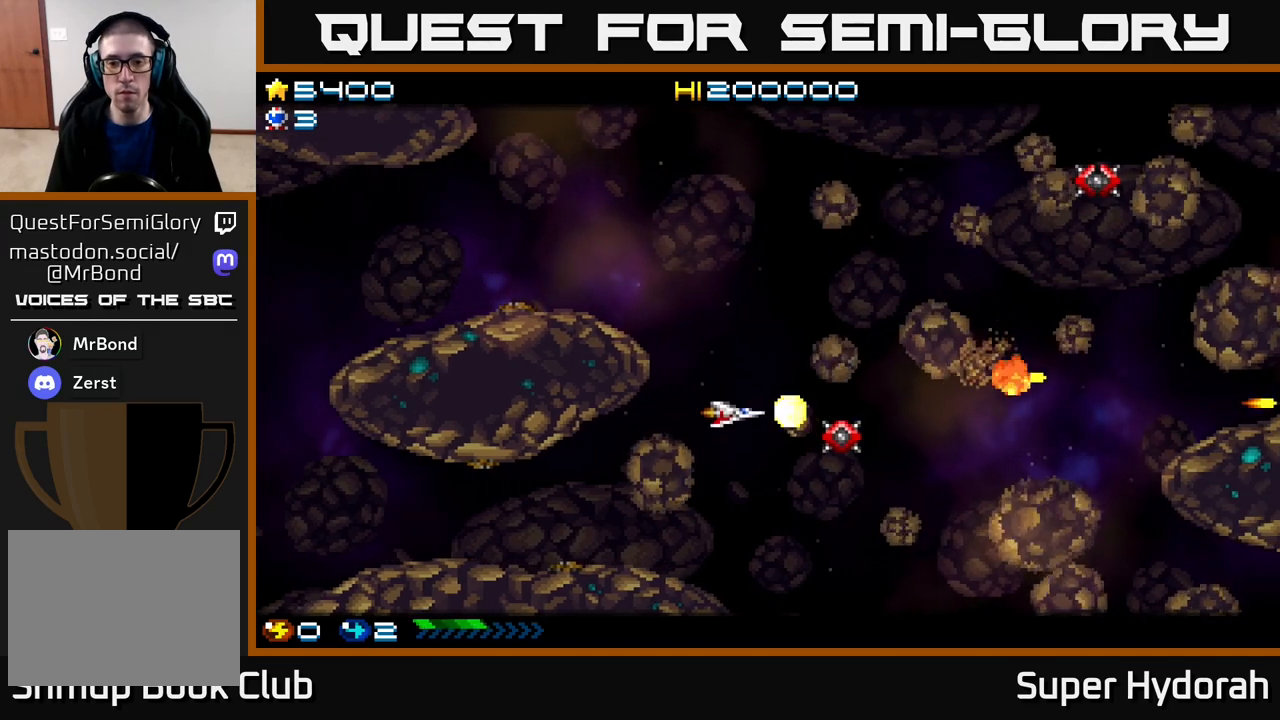
{"buttons": ["A", "DPAD_UP", "DPAD_LEFT"], "events": [[83, "DPAD_LEFT", "down"], [183, "DPAD_LEFT", "up"], [400, "DPAD_LEFT", "down"], [400, "DPAD_UP", "down"]]}
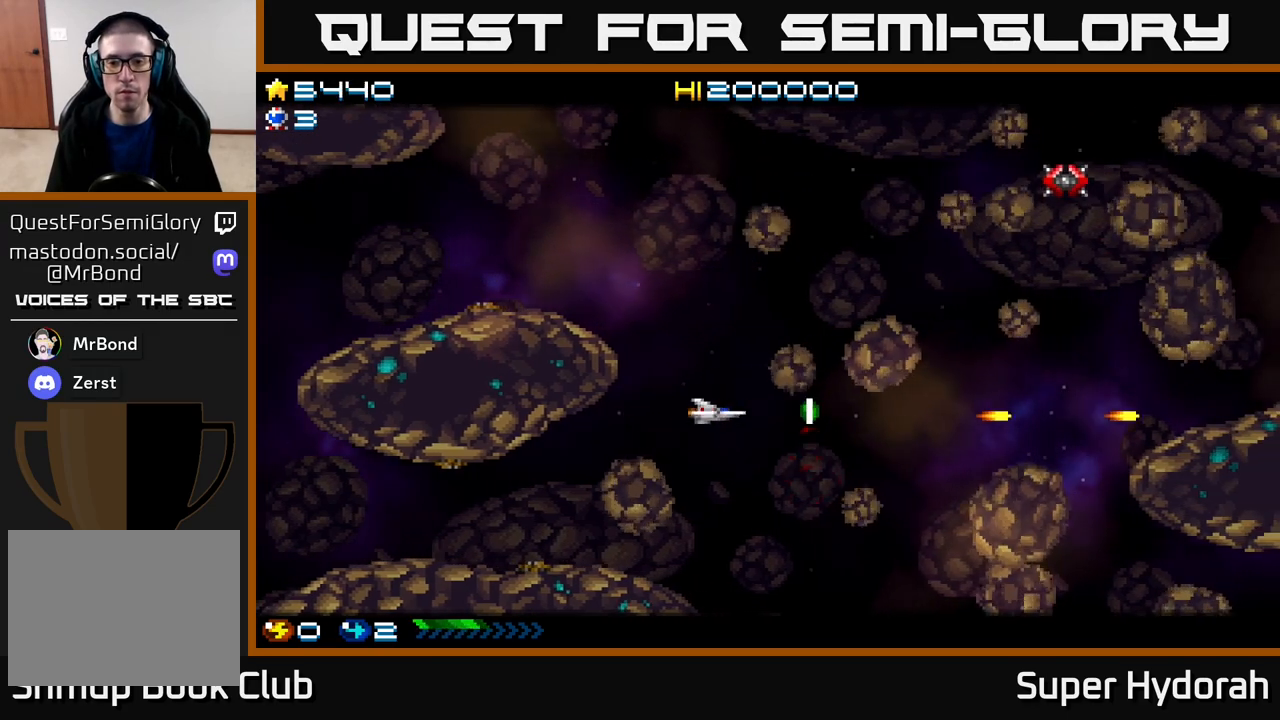
{"buttons": ["A"], "events": [[17, "DPAD_LEFT", "up"], [67, "DPAD_UP", "up"], [200, "DPAD_LEFT", "down"], [317, "DPAD_LEFT", "up"]]}
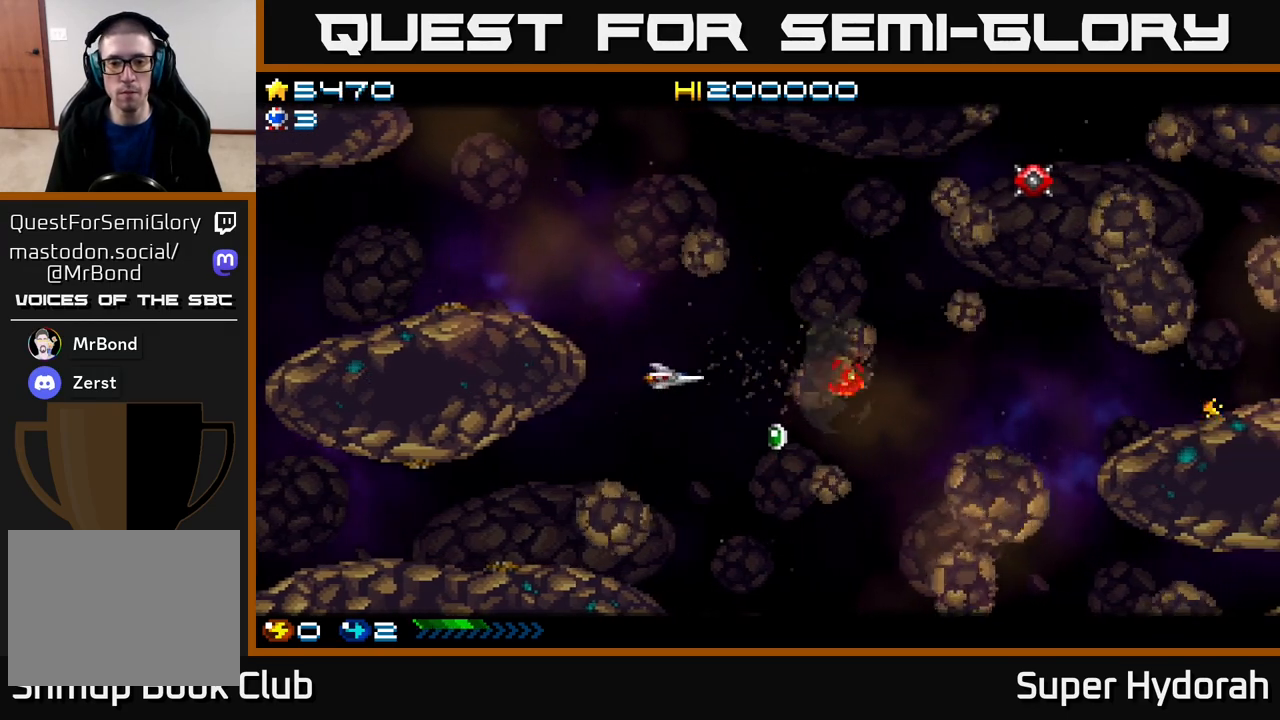
{"buttons": ["A", "DPAD_DOWN", "DPAD_LEFT"], "events": [[33, "DPAD_RIGHT", "down"], [183, "DPAD_DOWN", "down"], [233, "DPAD_RIGHT", "up"], [467, "DPAD_LEFT", "down"]]}
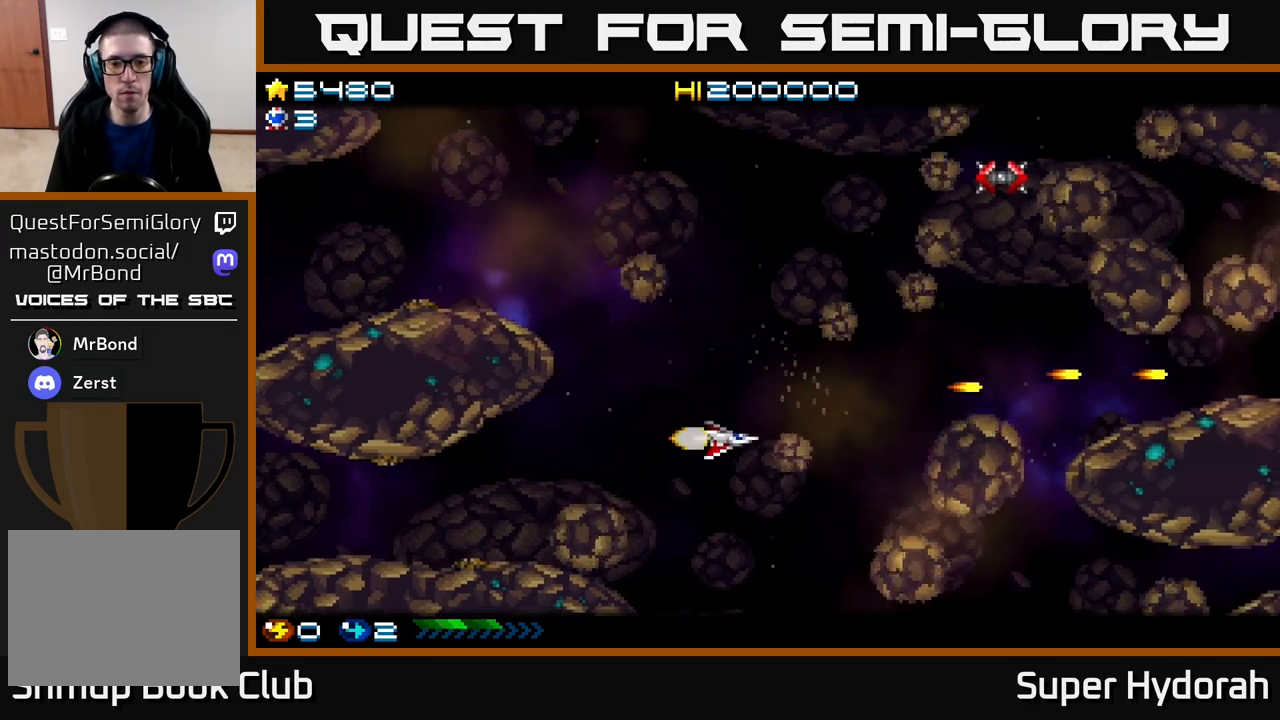
{"buttons": ["A", "DPAD_UP", "DPAD_RIGHT"], "events": [[33, "DPAD_DOWN", "up"], [200, "DPAD_UP", "down"], [233, "DPAD_LEFT", "up"], [500, "DPAD_RIGHT", "down"]]}
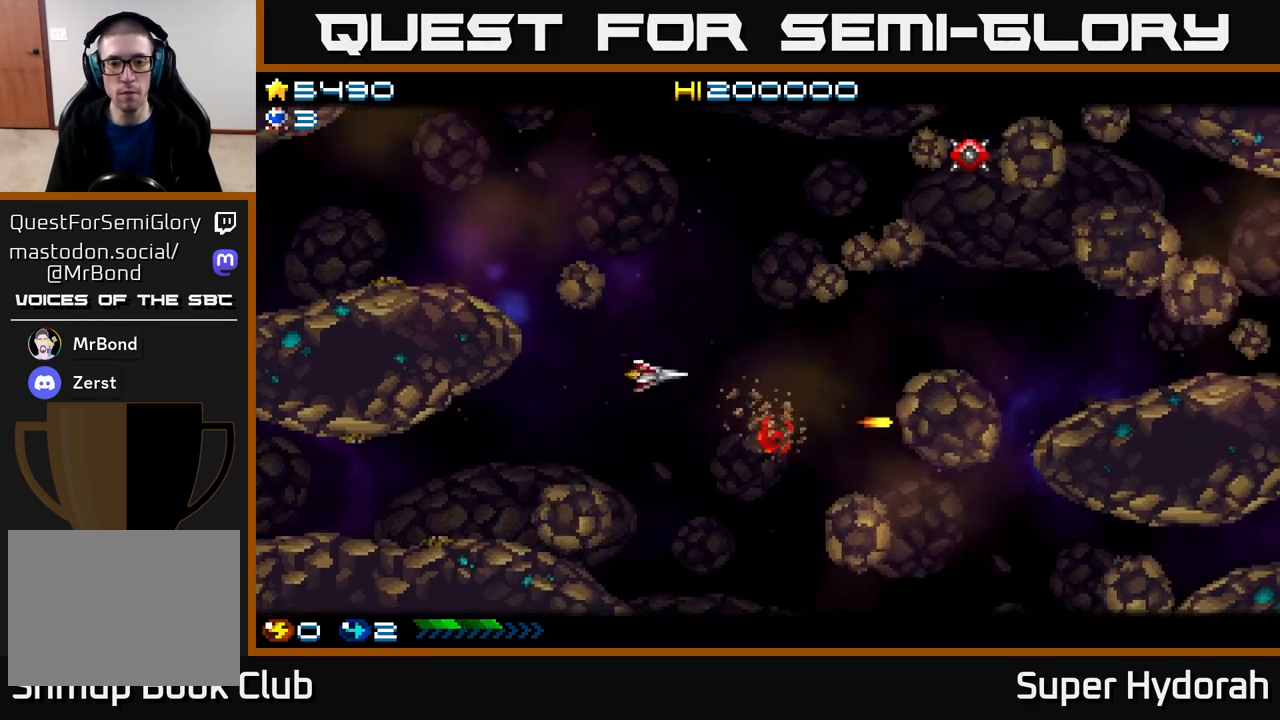
{"buttons": ["A", "DPAD_UP"], "events": [[100, "DPAD_RIGHT", "up"], [267, "DPAD_RIGHT", "down"], [383, "DPAD_RIGHT", "up"]]}
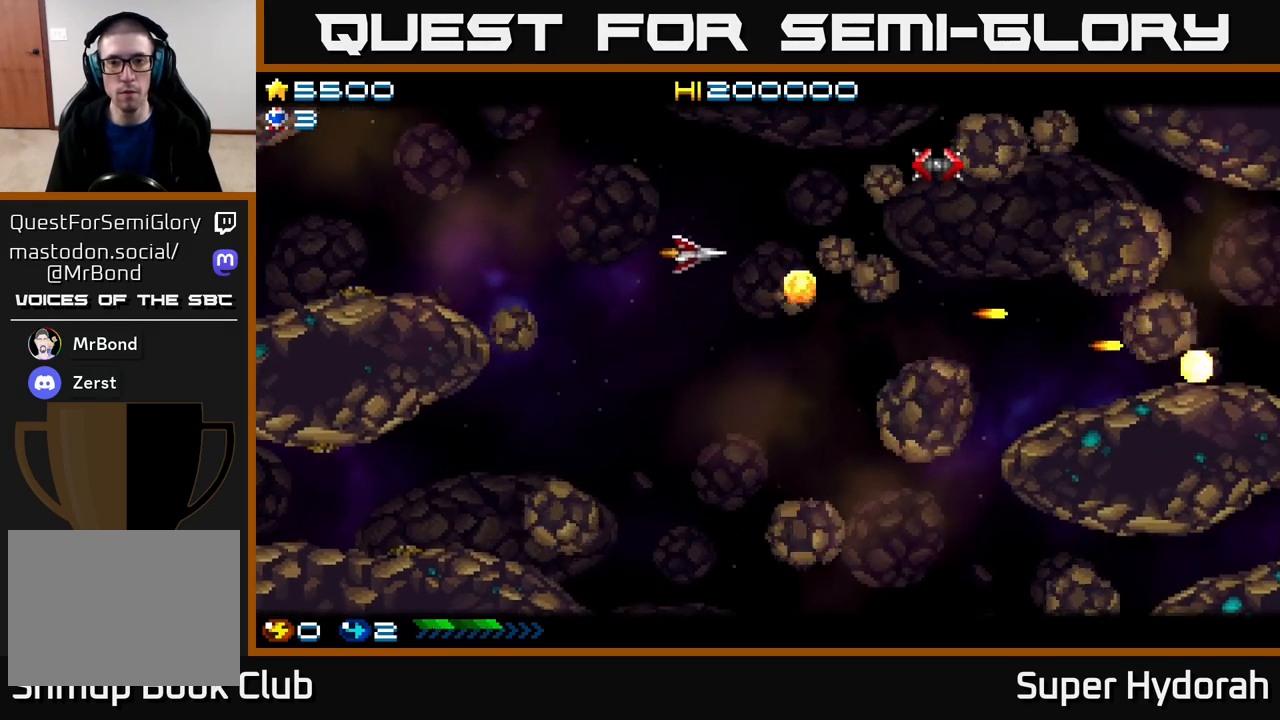
{"buttons": ["A", "DPAD_DOWN"], "events": [[217, "DPAD_UP", "up"], [283, "DPAD_DOWN", "down"]]}
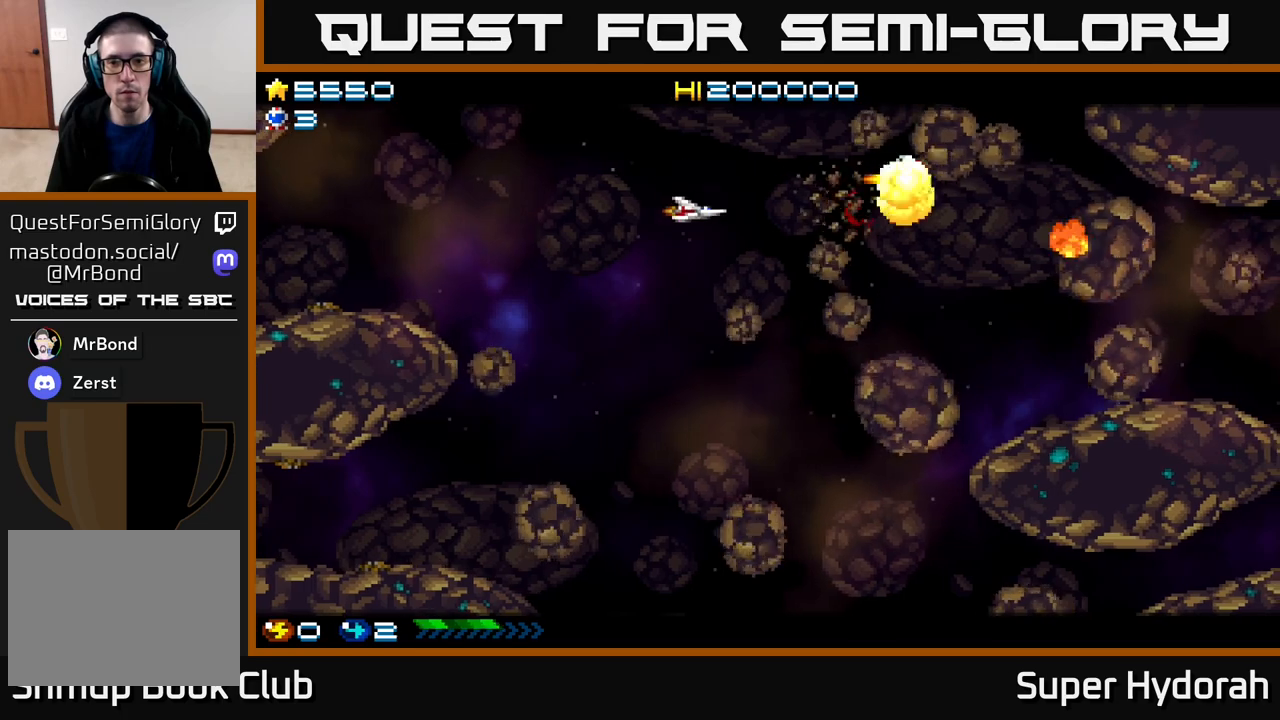
{"buttons": ["A", "DPAD_UP", "DPAD_LEFT"], "events": [[250, "DPAD_RIGHT", "down"], [267, "DPAD_DOWN", "up"], [283, "DPAD_RIGHT", "up"], [300, "DPAD_UP", "down"], [367, "DPAD_LEFT", "down"]]}
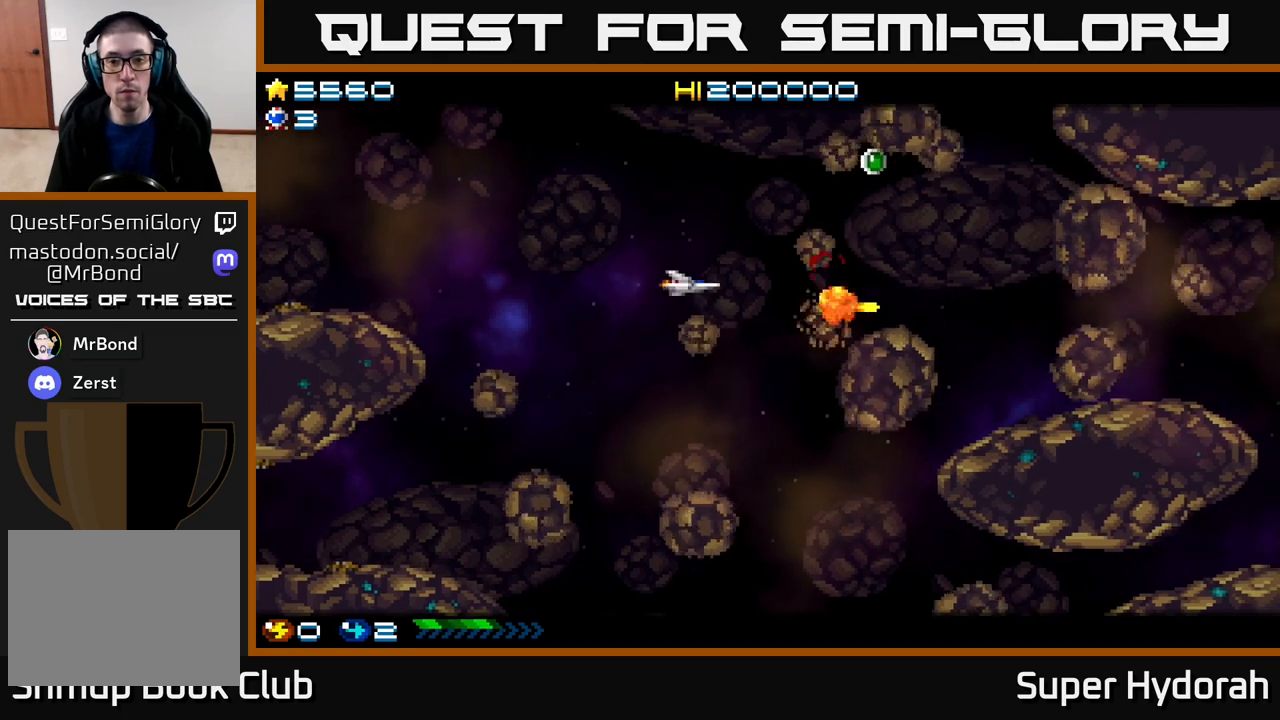
{"buttons": ["A", "DPAD_RIGHT"], "events": [[167, "DPAD_LEFT", "up"], [367, "DPAD_RIGHT", "down"], [383, "DPAD_UP", "up"]]}
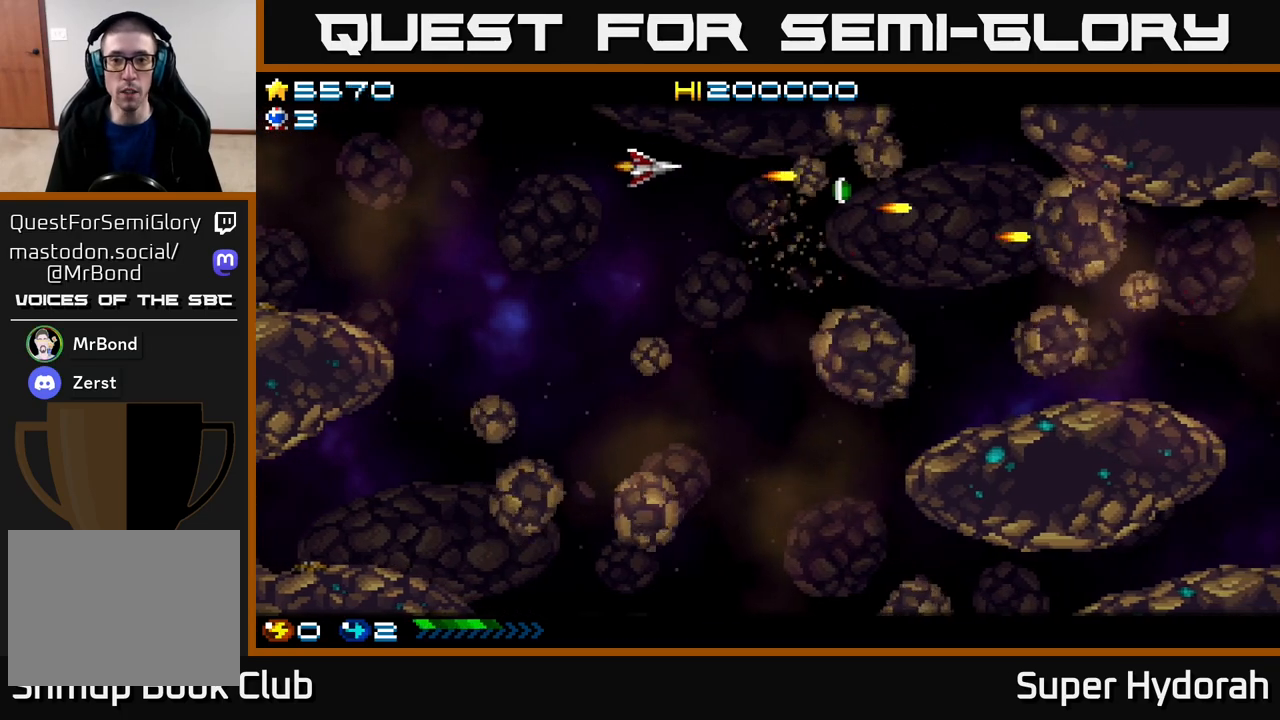
{"buttons": ["A", "DPAD_RIGHT"], "events": [[33, "DPAD_DOWN", "down"], [117, "DPAD_DOWN", "up"], [117, "DPAD_RIGHT", "up"], [333, "DPAD_RIGHT", "down"]]}
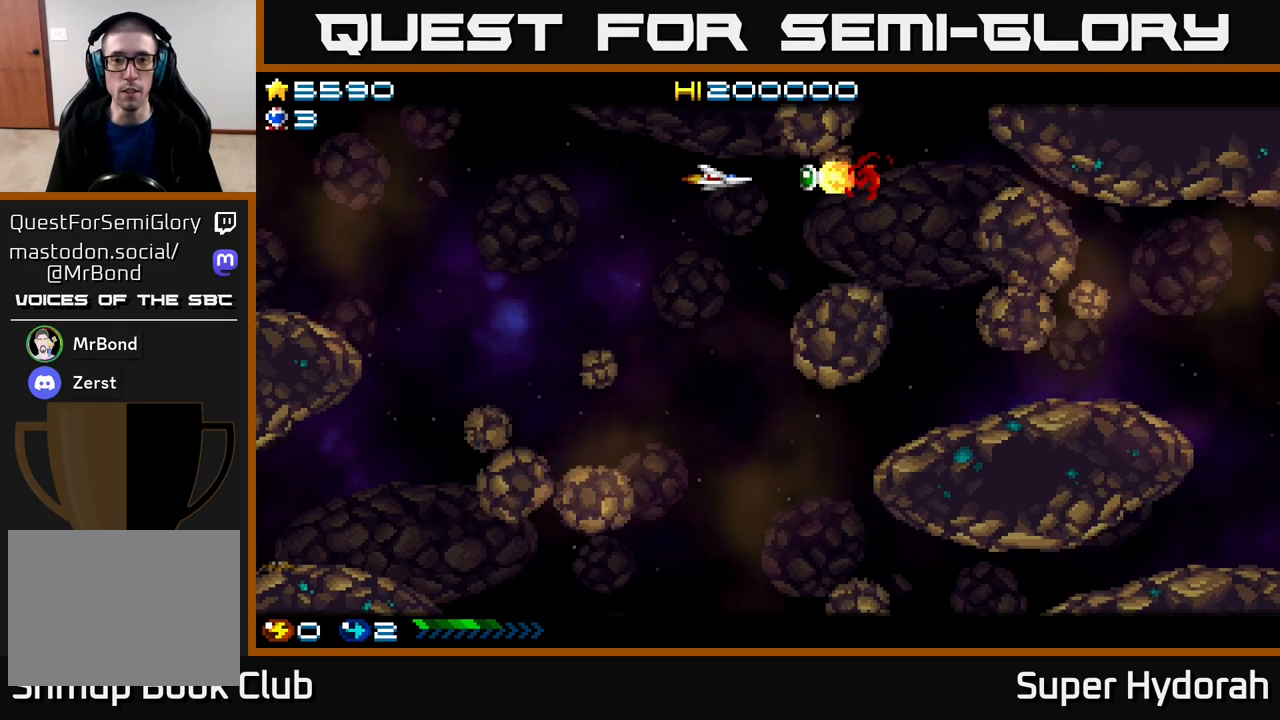
{"buttons": ["A", "DPAD_UP"], "events": [[17, "DPAD_DOWN", "down"], [133, "DPAD_DOWN", "up"], [133, "DPAD_RIGHT", "up"], [167, "DPAD_LEFT", "down"], [333, "DPAD_LEFT", "up"], [483, "DPAD_UP", "down"]]}